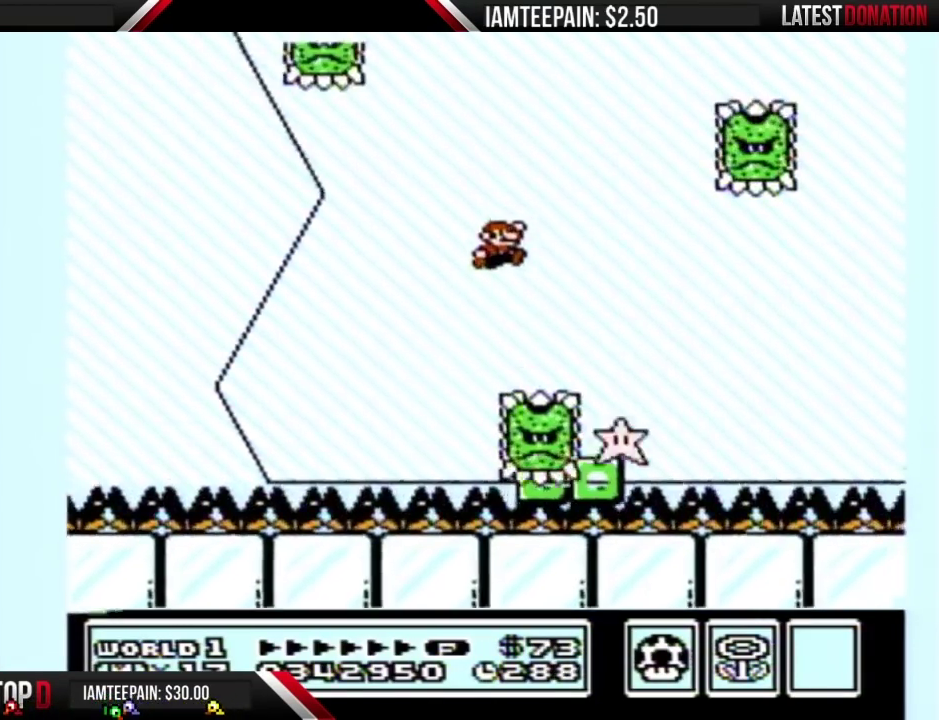
Gameplay with a controller (Nintendo layout); each line is a JSON object with the inputs held at the frame after it. "events" lists button and stick changes between this image and that frame as [ms after this image, input, new state], when the widget could be followed in between. Not read: L3 R3.
{"buttons": ["B", "DPAD_LEFT"], "events": [[117, "A", "up"], [117, "DPAD_RIGHT", "up"], [417, "DPAD_LEFT", "down"]]}
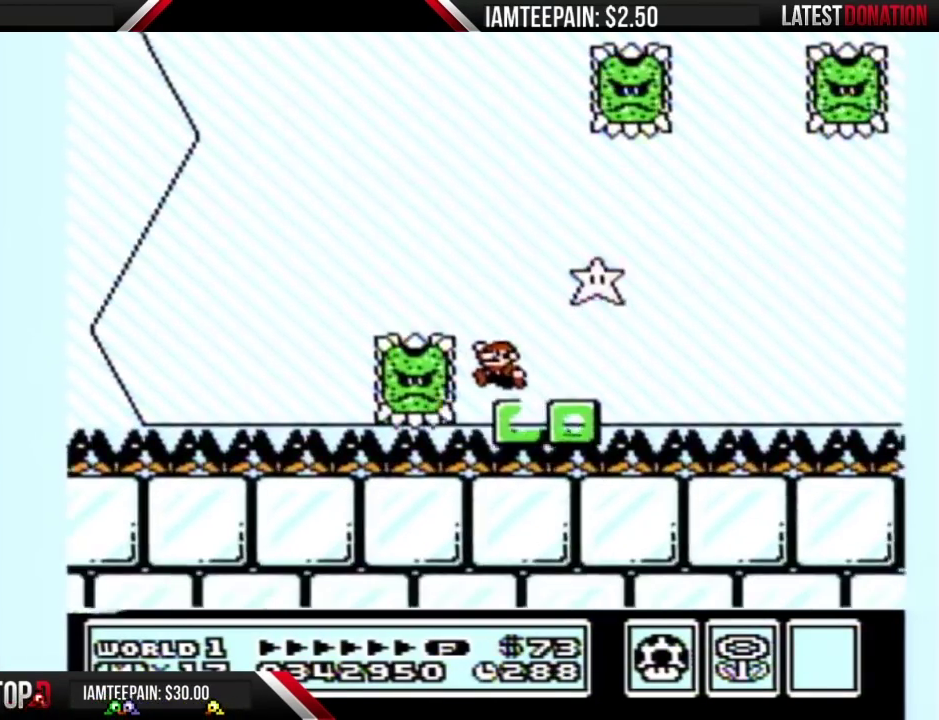
{"buttons": ["A", "B", "DPAD_RIGHT"], "events": [[150, "DPAD_LEFT", "up"], [183, "A", "down"], [183, "DPAD_RIGHT", "down"]]}
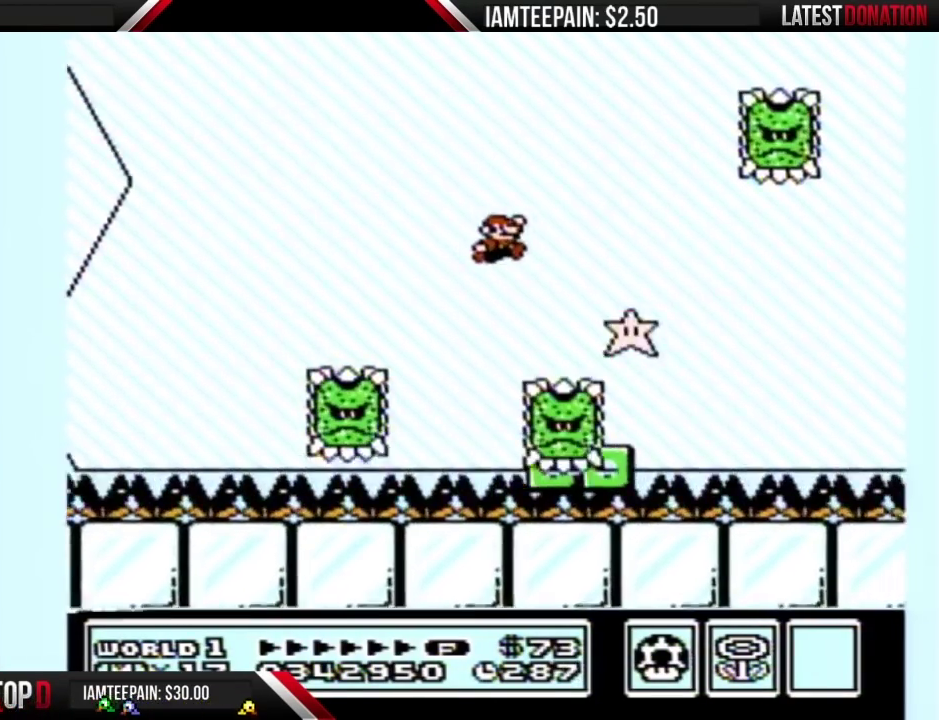
{"buttons": ["B", "DPAD_LEFT"], "events": [[117, "A", "up"], [183, "DPAD_RIGHT", "up"], [417, "DPAD_LEFT", "down"]]}
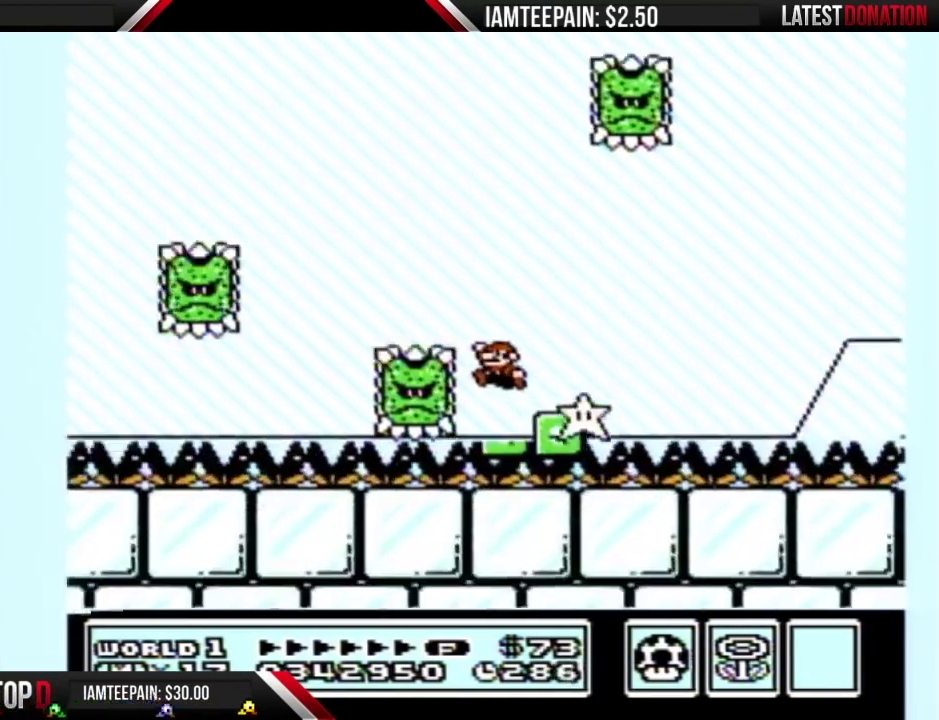
{"buttons": ["A", "B", "DPAD_RIGHT"], "events": [[183, "DPAD_LEFT", "up"], [200, "A", "down"], [267, "DPAD_RIGHT", "down"]]}
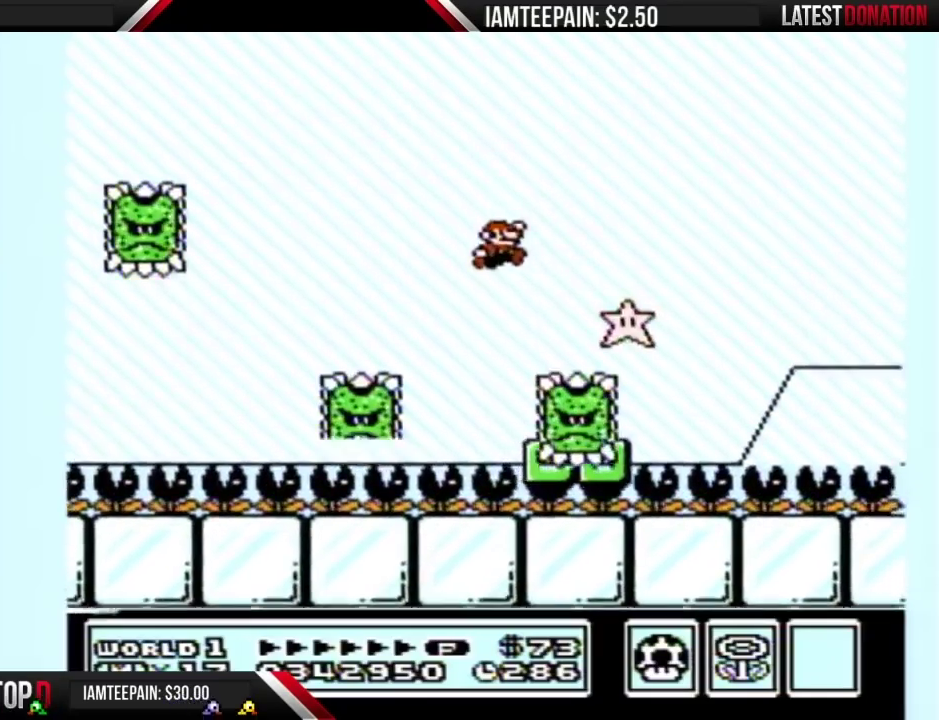
{"buttons": ["B"], "events": [[150, "DPAD_RIGHT", "up"], [200, "A", "up"]]}
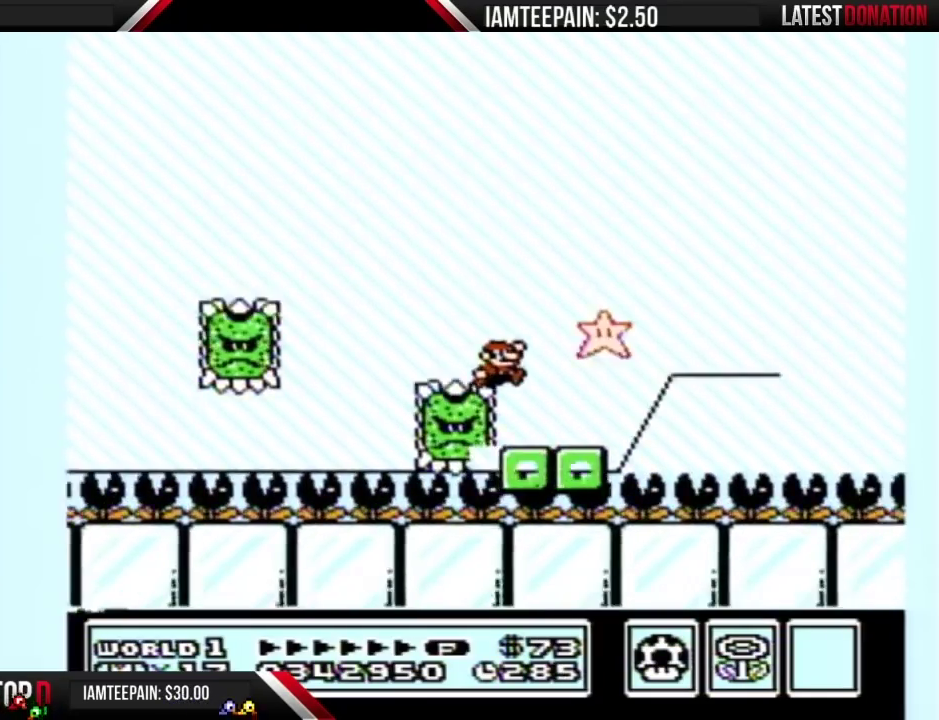
{"buttons": ["B", "DPAD_LEFT"], "events": [[150, "DPAD_LEFT", "down"], [233, "DPAD_LEFT", "up"], [450, "DPAD_LEFT", "down"]]}
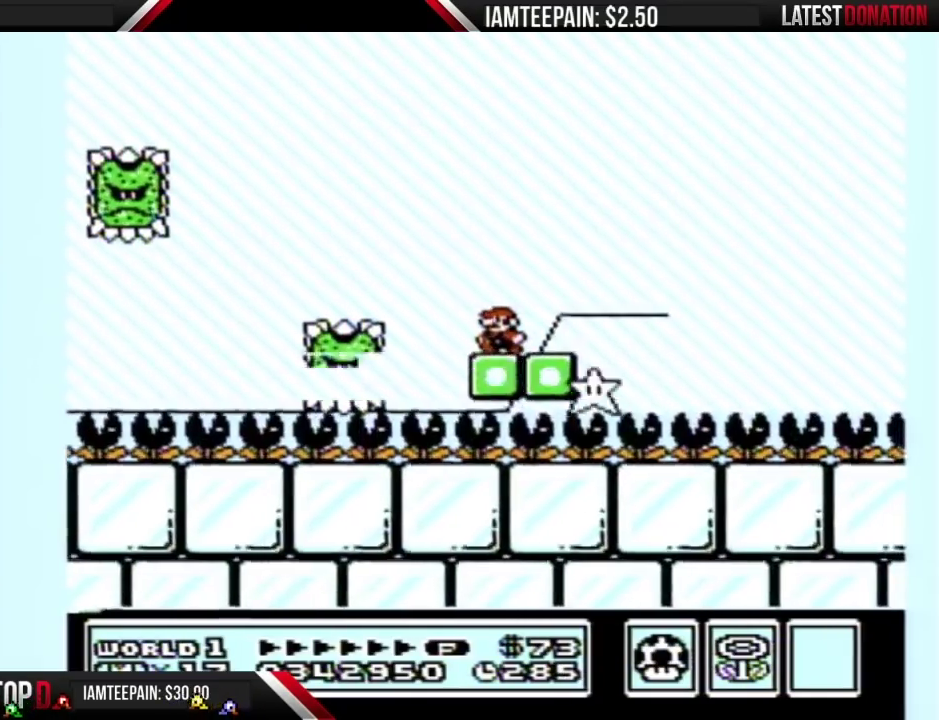
{"buttons": ["B"], "events": [[117, "DPAD_LEFT", "up"], [200, "DPAD_RIGHT", "down"], [267, "DPAD_RIGHT", "up"]]}
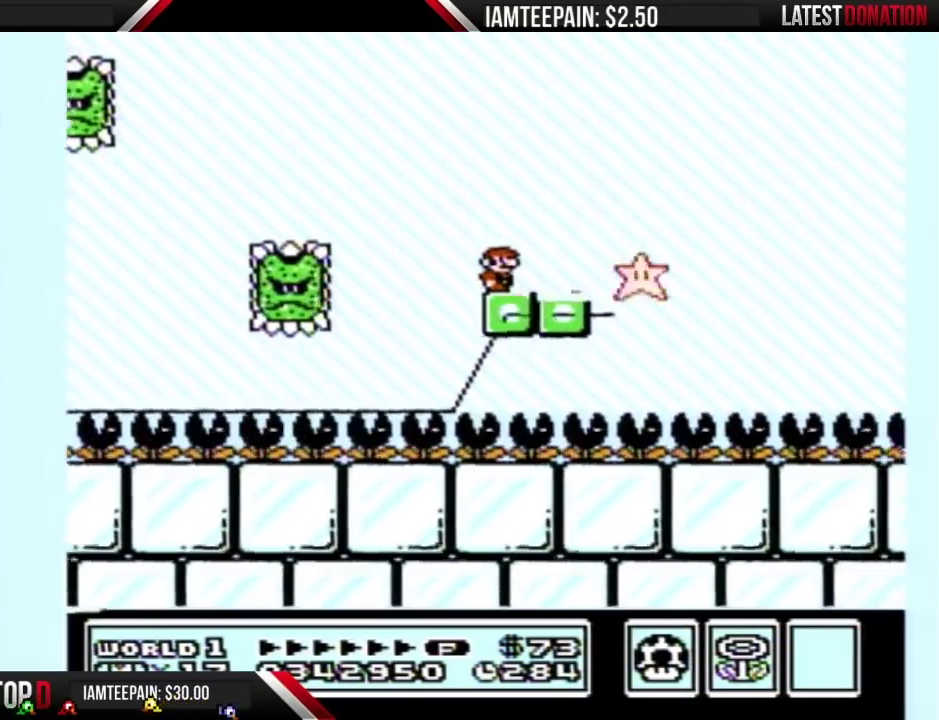
{"buttons": ["B"], "events": []}
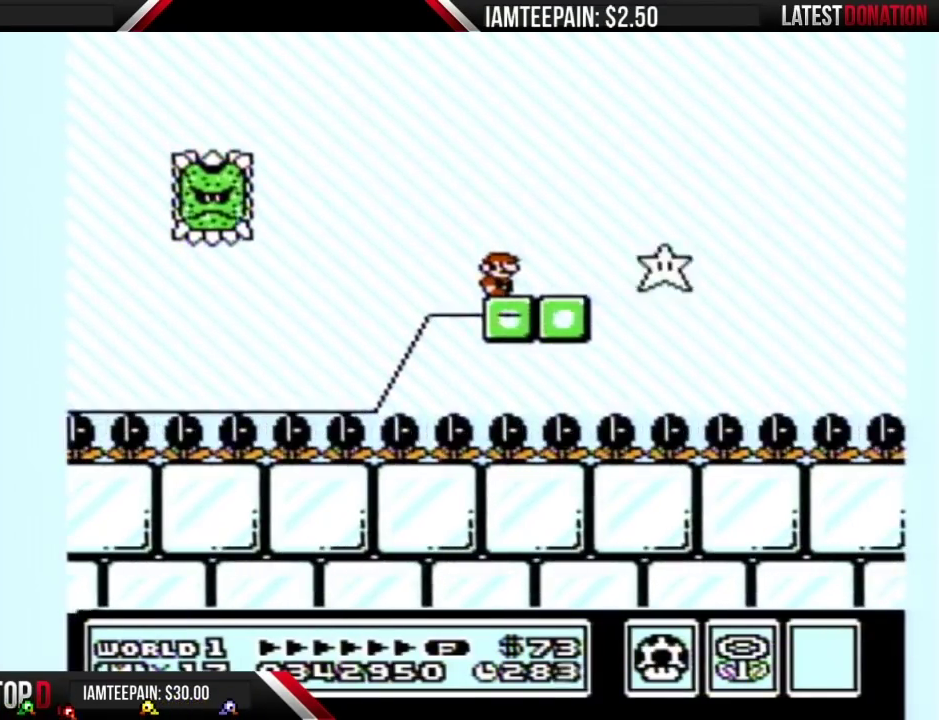
{"buttons": ["A", "B", "DPAD_RIGHT"], "events": [[50, "DPAD_RIGHT", "down"], [450, "A", "down"]]}
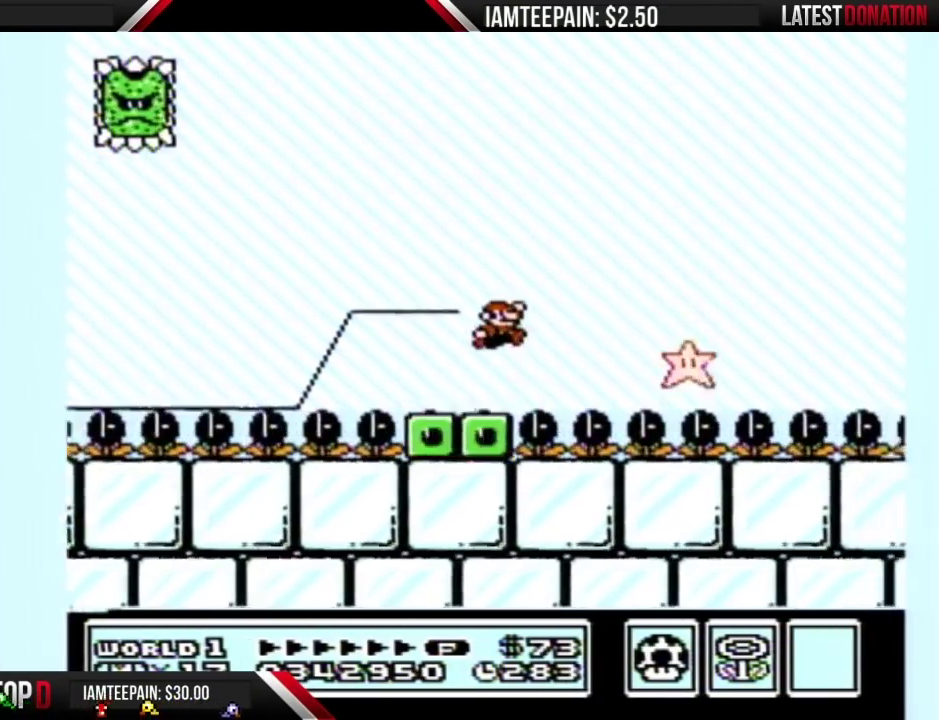
{"buttons": ["A", "B", "DPAD_RIGHT"], "events": [[50, "DPAD_RIGHT", "up"], [450, "DPAD_RIGHT", "down"]]}
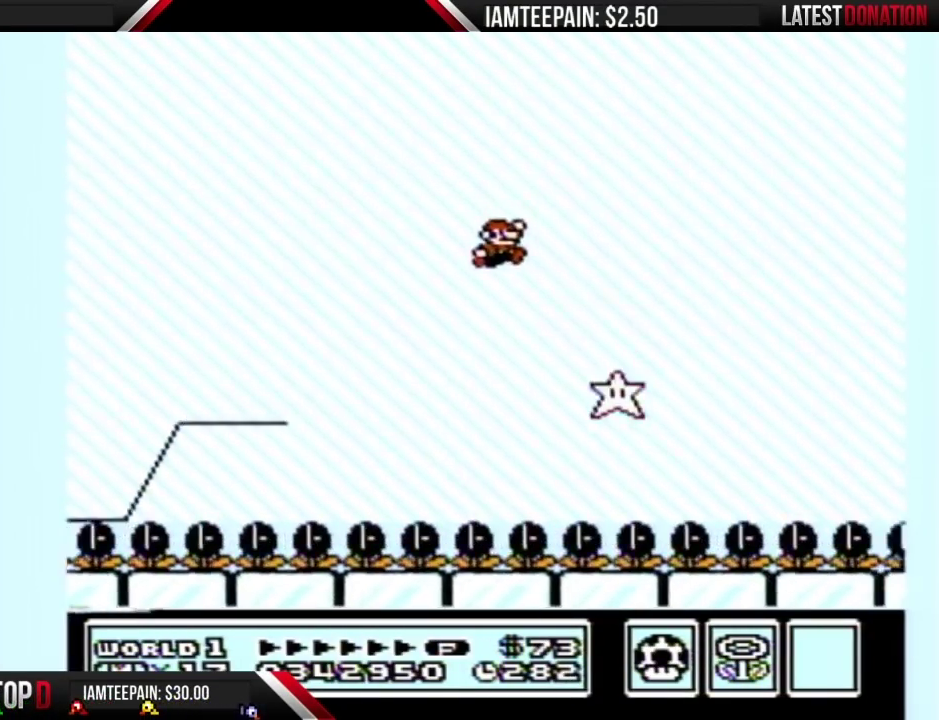
{"buttons": ["B", "DPAD_RIGHT"], "events": [[400, "A", "up"]]}
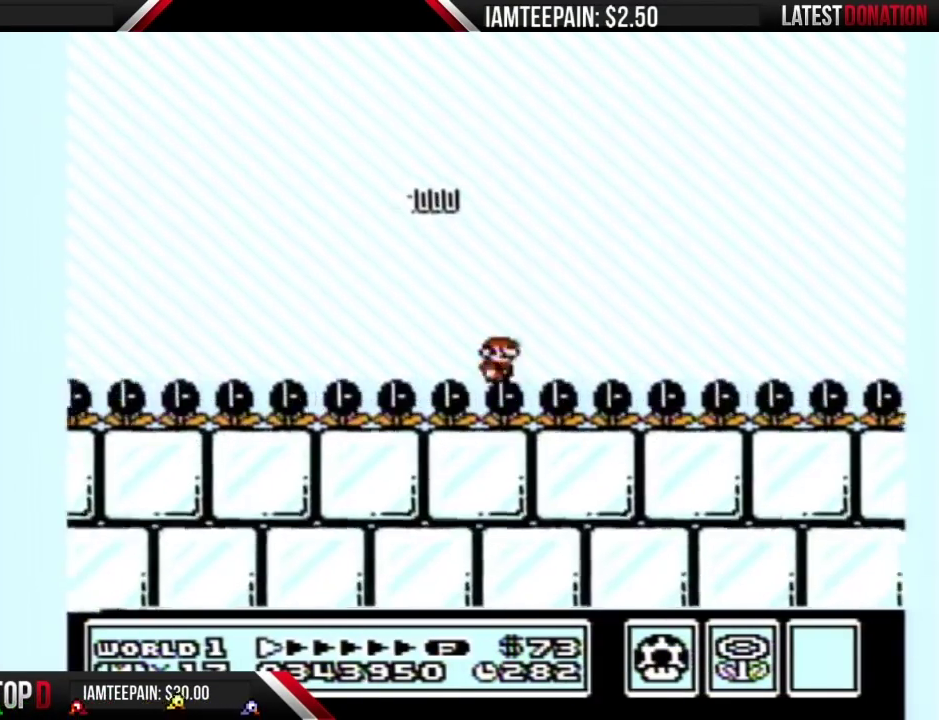
{"buttons": ["B", "DPAD_RIGHT"], "events": []}
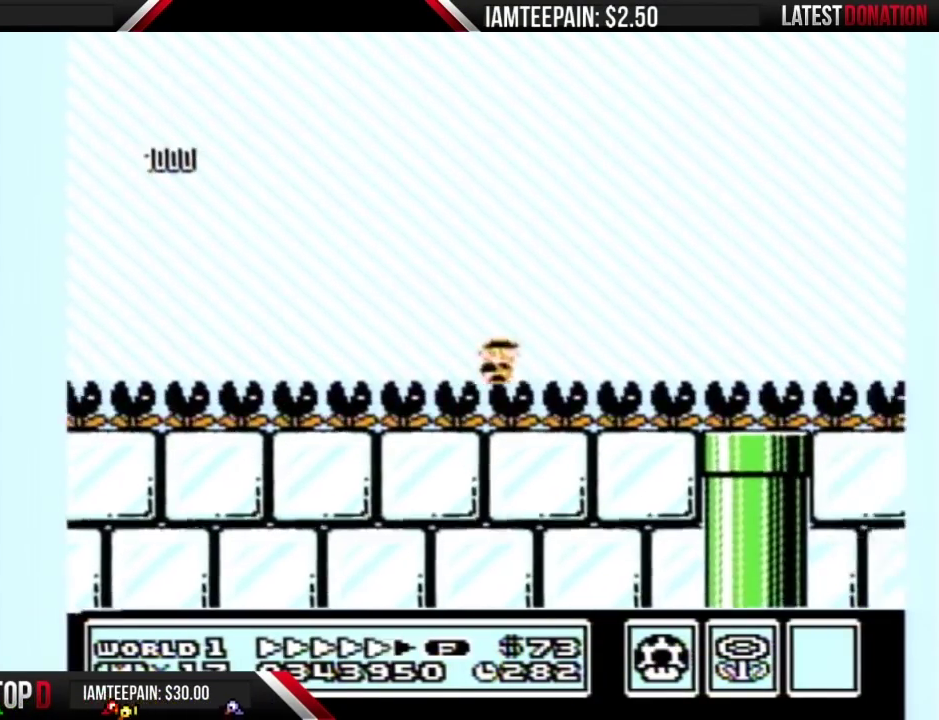
{"buttons": ["B", "DPAD_RIGHT"], "events": []}
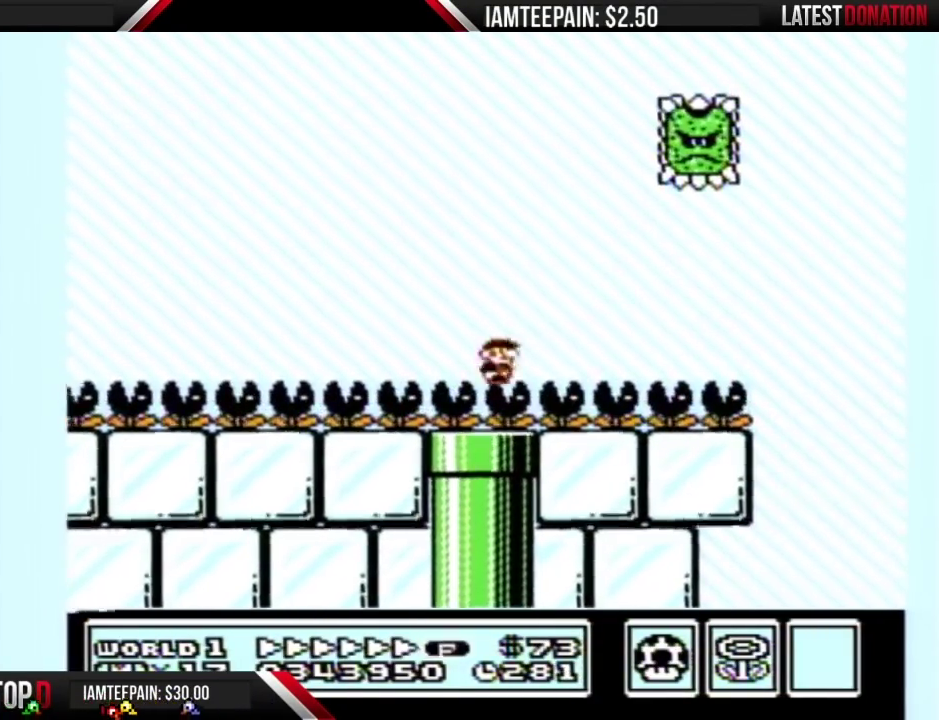
{"buttons": ["A", "B", "DPAD_RIGHT"], "events": [[433, "A", "down"]]}
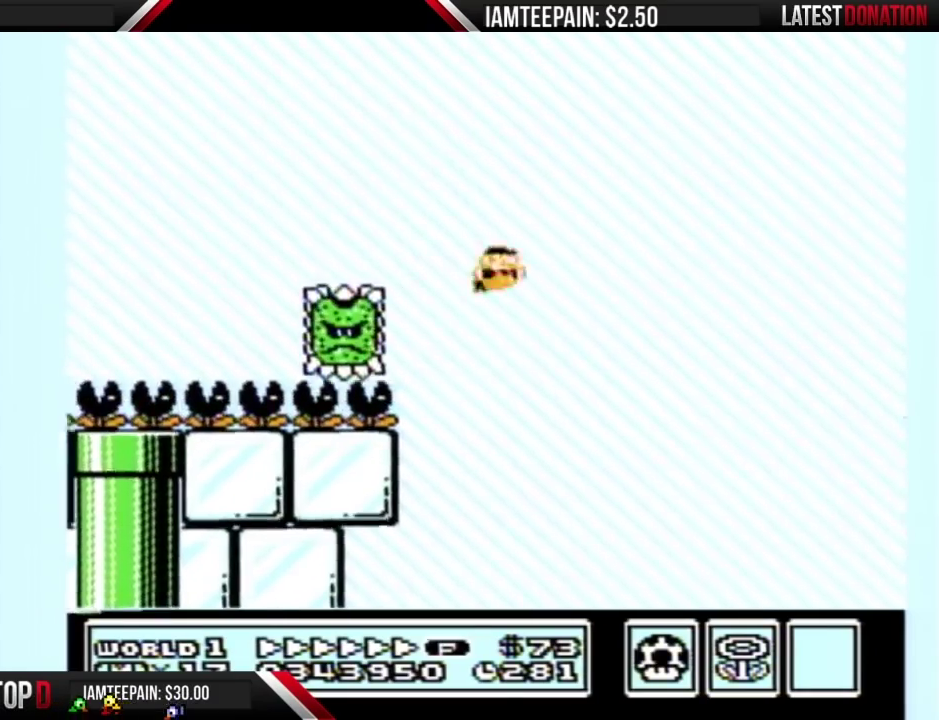
{"buttons": ["A", "B", "DPAD_RIGHT"], "events": []}
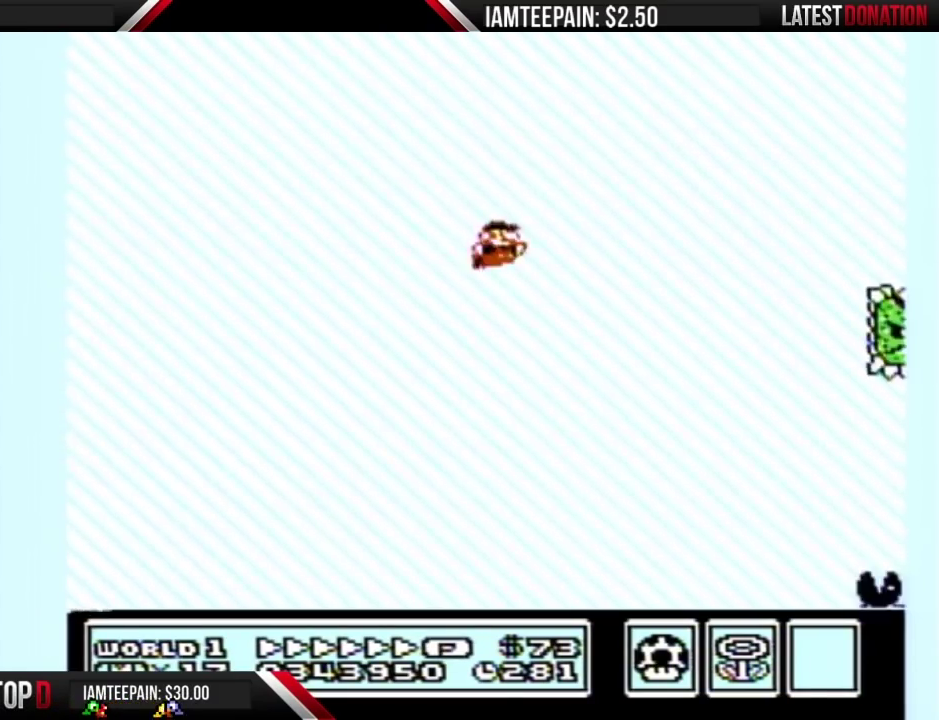
{"buttons": ["A", "B", "DPAD_RIGHT"], "events": []}
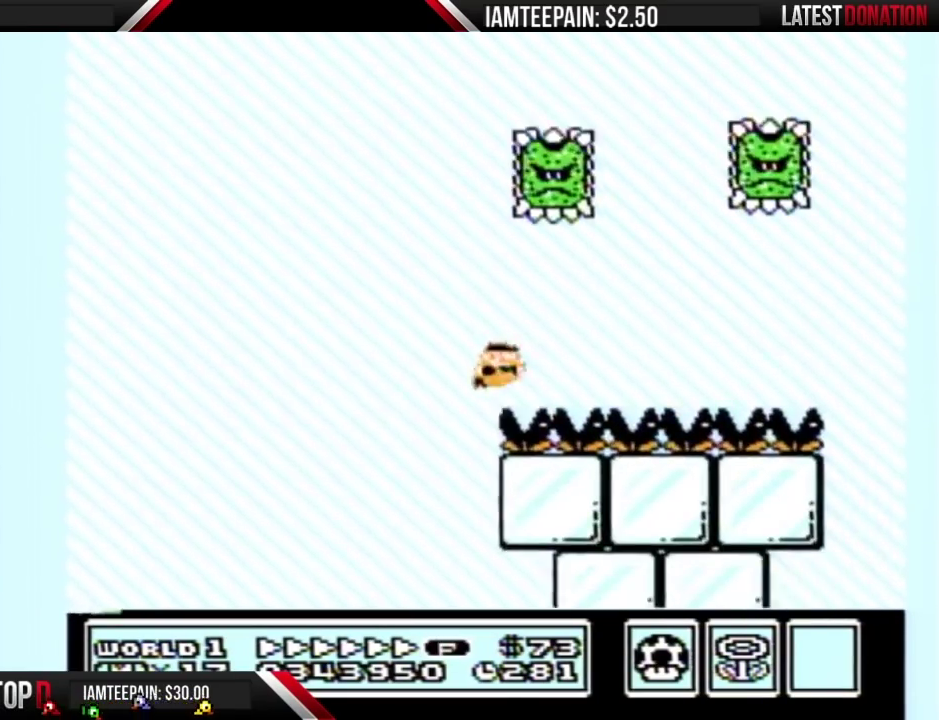
{"buttons": ["B", "DPAD_RIGHT"], "events": [[83, "A", "up"]]}
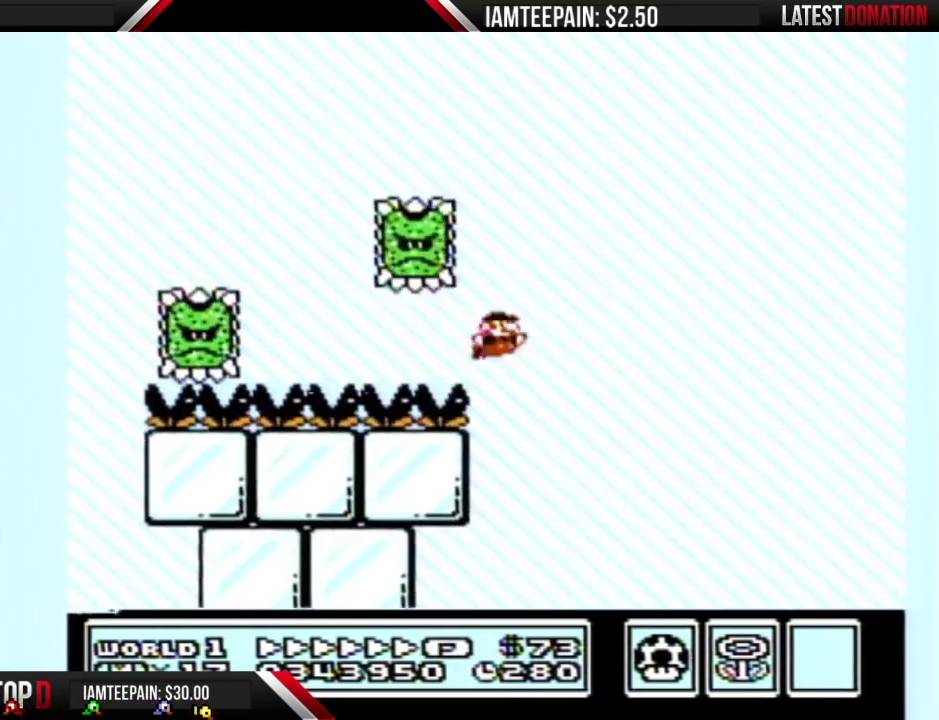
{"buttons": ["A", "B", "DPAD_RIGHT"], "events": [[17, "A", "down"]]}
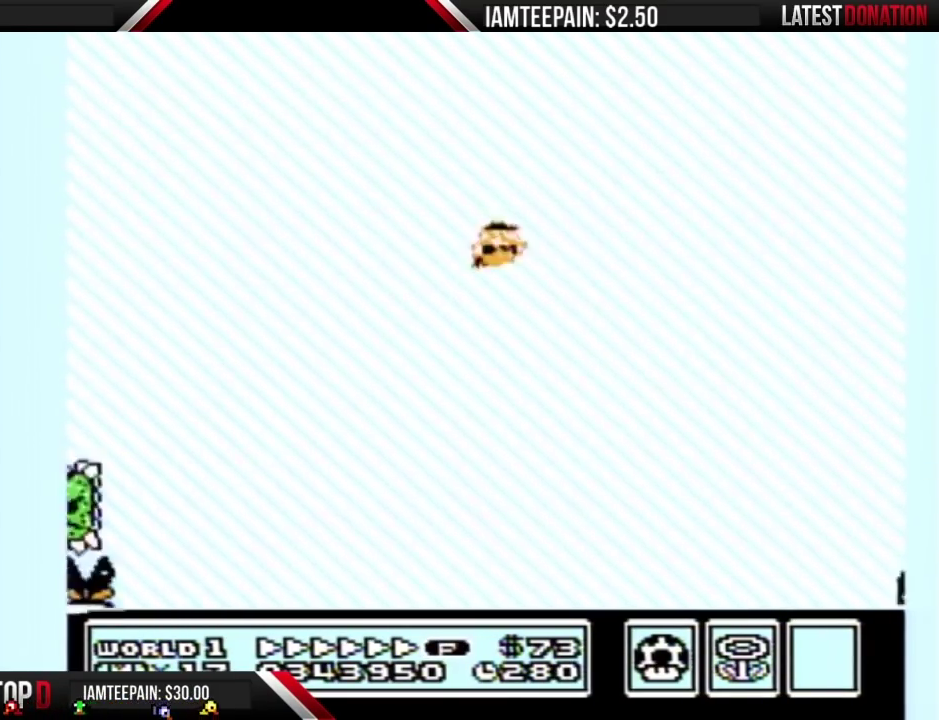
{"buttons": ["A", "B", "DPAD_RIGHT"], "events": []}
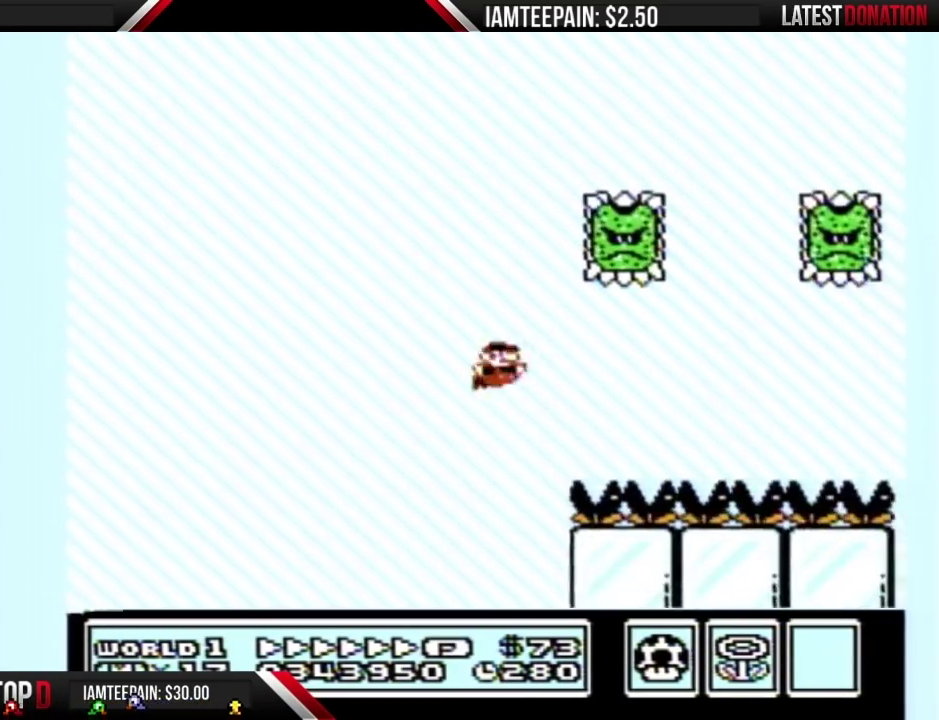
{"buttons": ["B", "DPAD_RIGHT"], "events": [[167, "A", "up"]]}
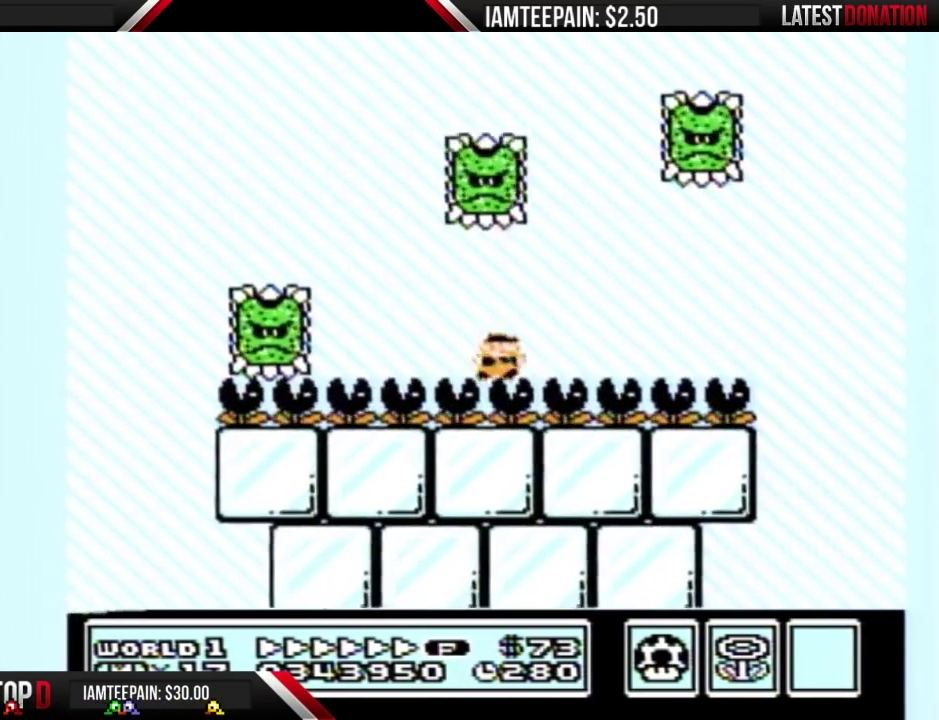
{"buttons": ["A", "B", "DPAD_RIGHT"], "events": [[400, "A", "down"]]}
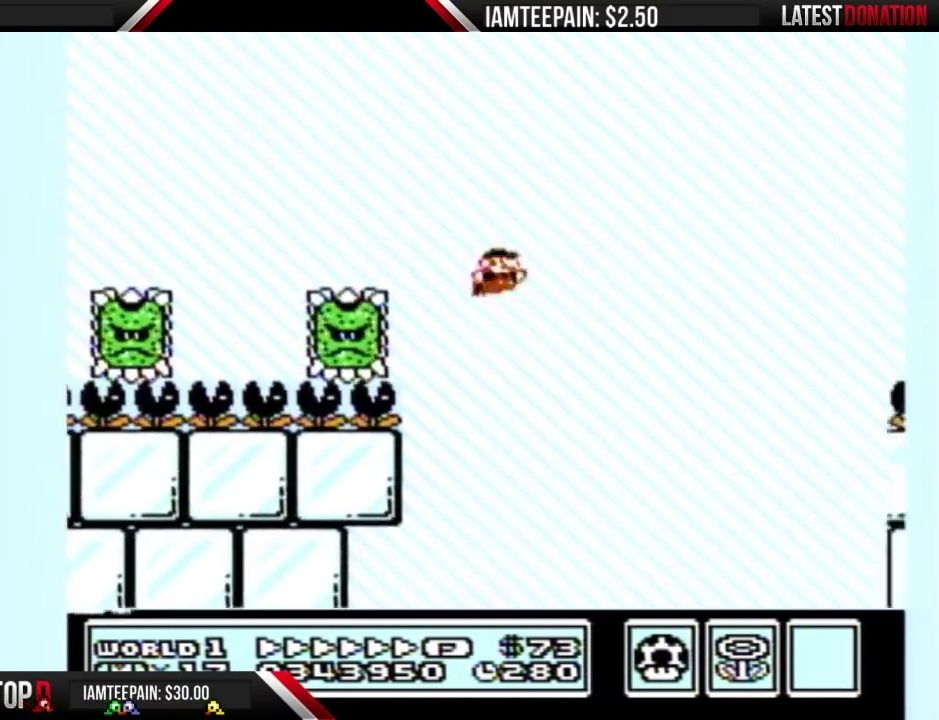
{"buttons": ["A", "B", "DPAD_RIGHT"], "events": []}